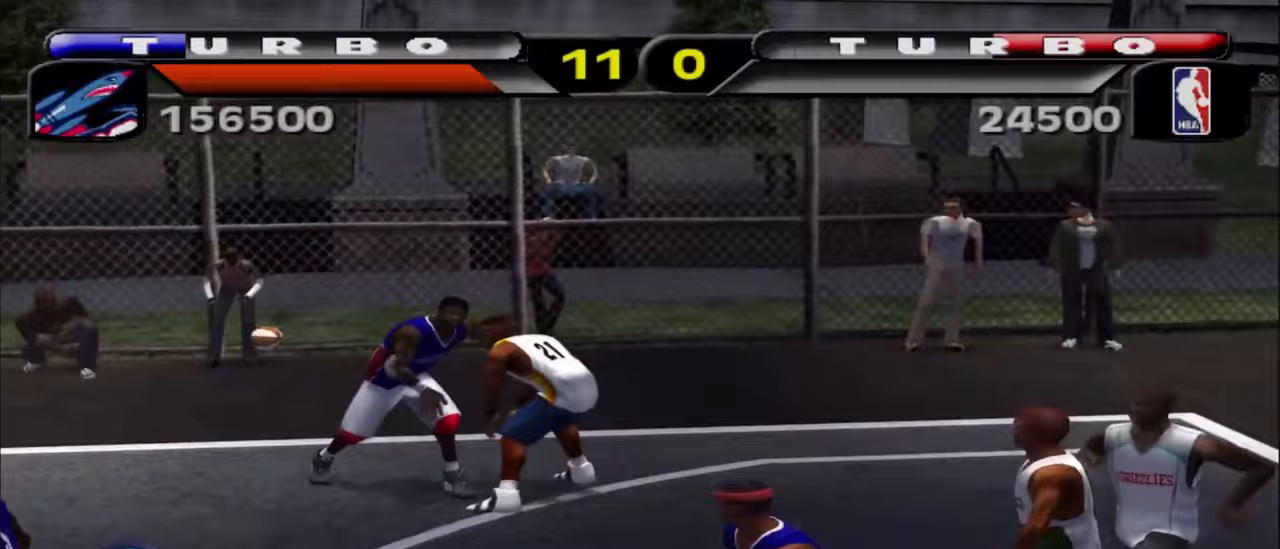
Gameplay with a controller (PlayStation layout); each line is a JSON object with the inputs held at the frame after it. "events" lists button and stick changes between this image and that frame as [ms after this image, input, new state], when the widget could be followed in between. Not read: R1.
{"buttons": [], "left_stick": "down-right", "right_stick": "center", "events": [[317, "left_stick", "down-right"]]}
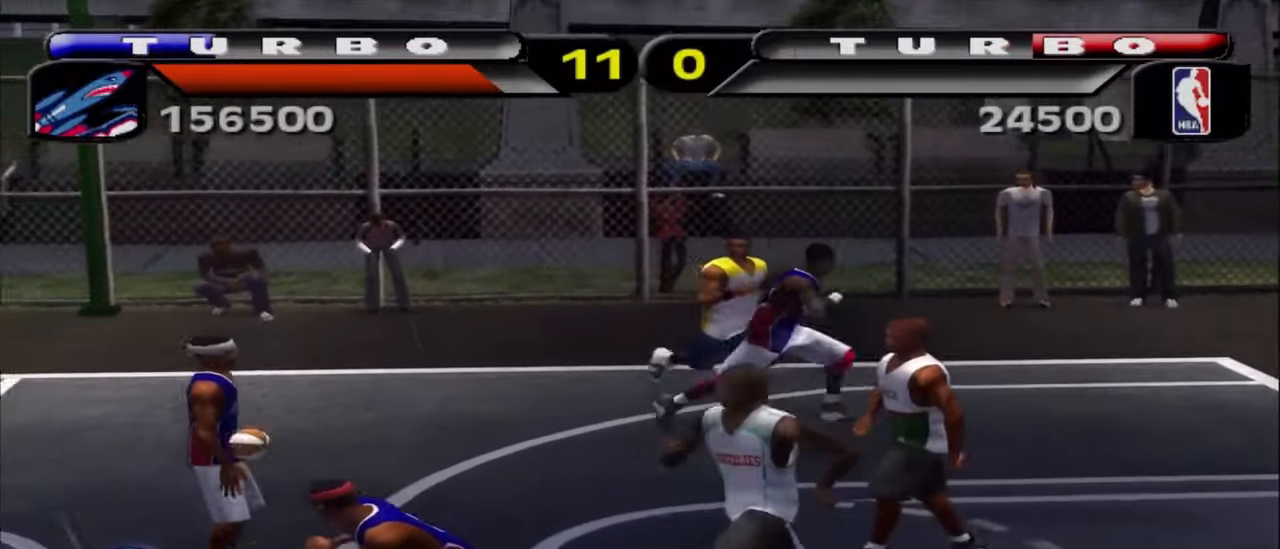
{"buttons": ["R2"], "left_stick": "up-right", "right_stick": "center", "events": [[283, "left_stick", "up-right"], [317, "R2", "down"], [350, "SQUARE", "down"], [467, "SQUARE", "up"]]}
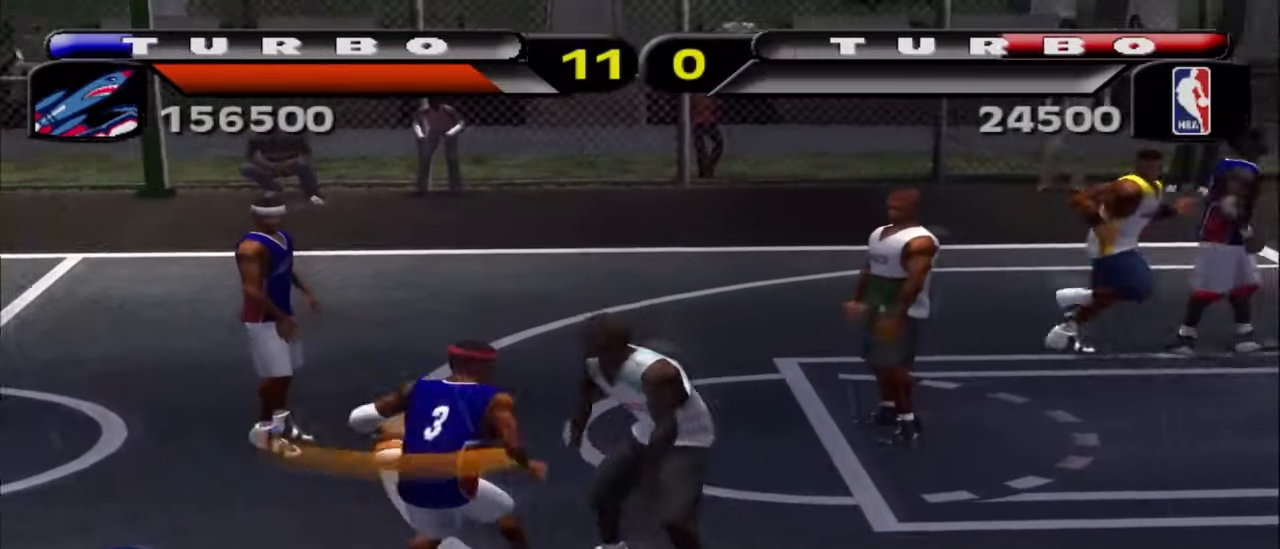
{"buttons": ["R2"], "left_stick": "up-right", "right_stick": "center", "events": [[67, "SQUARE", "down"], [183, "SQUARE", "up"], [217, "R2", "up"], [383, "R2", "down"]]}
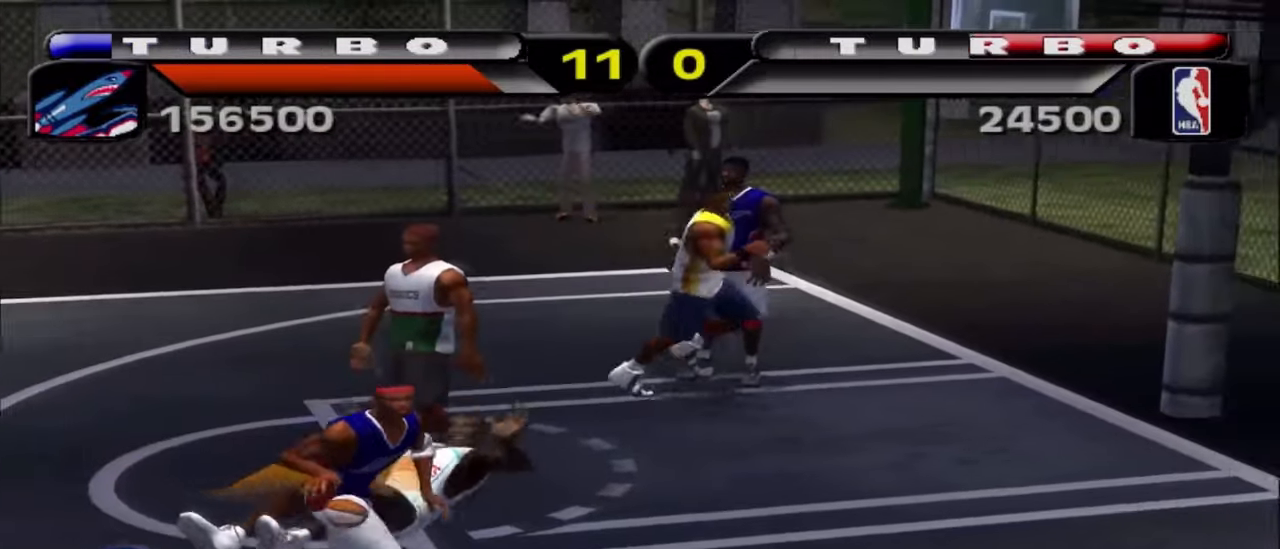
{"buttons": ["CIRCLE", "R2"], "left_stick": "up-right", "right_stick": "center", "events": [[483, "CIRCLE", "down"]]}
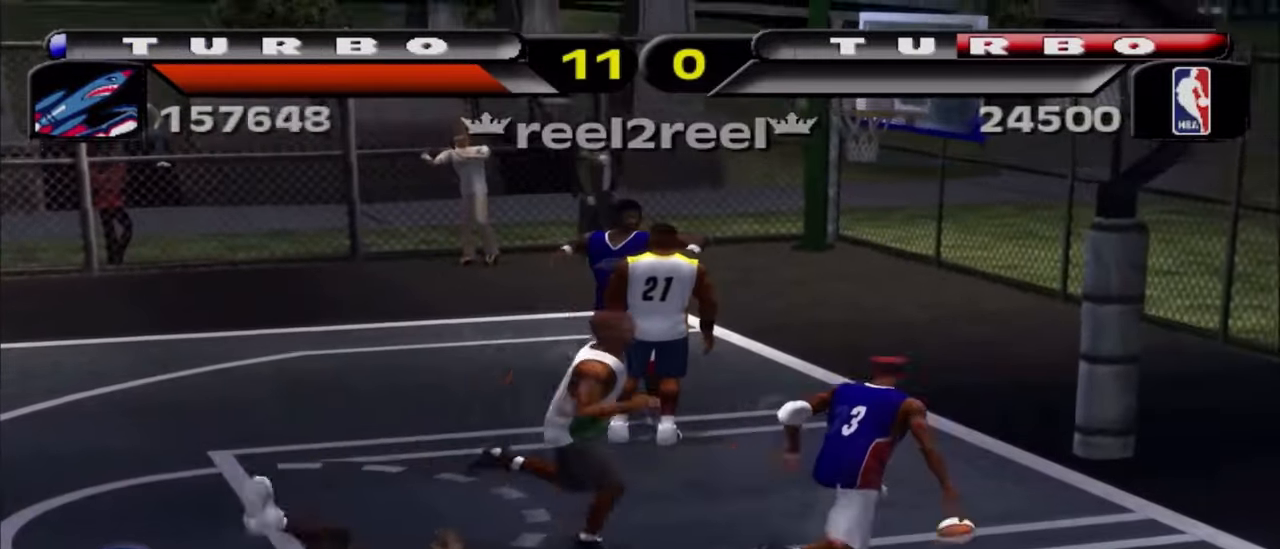
{"buttons": [], "left_stick": "down-right", "right_stick": "center", "events": [[50, "L1", "down"], [100, "L1", "up"], [117, "CIRCLE", "up"], [150, "R2", "up"], [150, "left_stick", "center"], [250, "left_stick", "down"], [467, "left_stick", "down-right"]]}
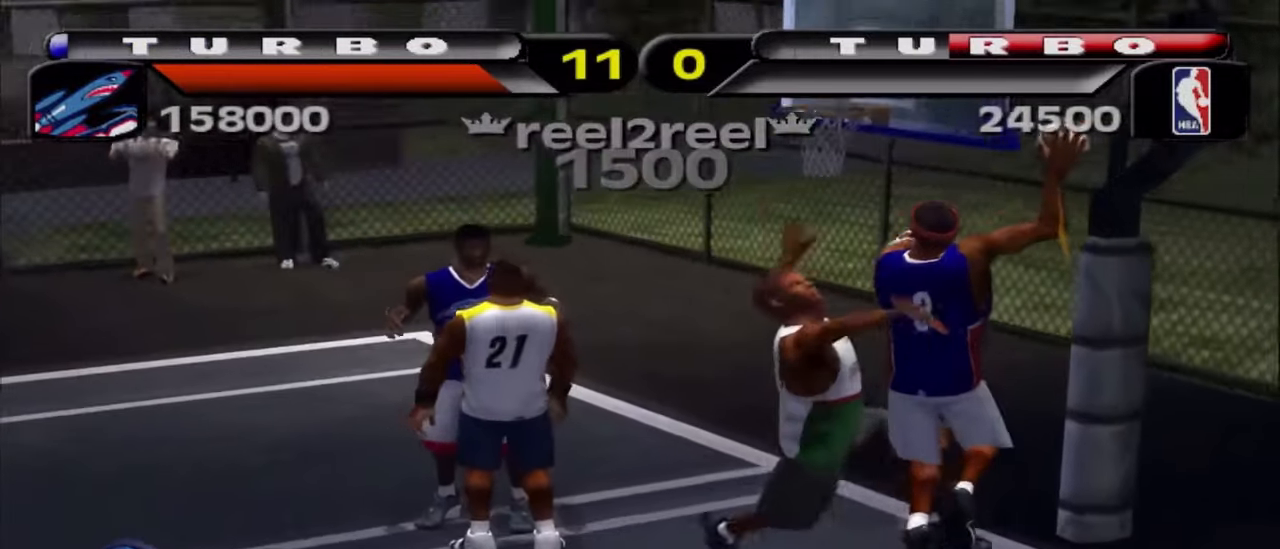
{"buttons": ["R2"], "left_stick": "down-right", "right_stick": "center", "events": [[50, "R2", "down"]]}
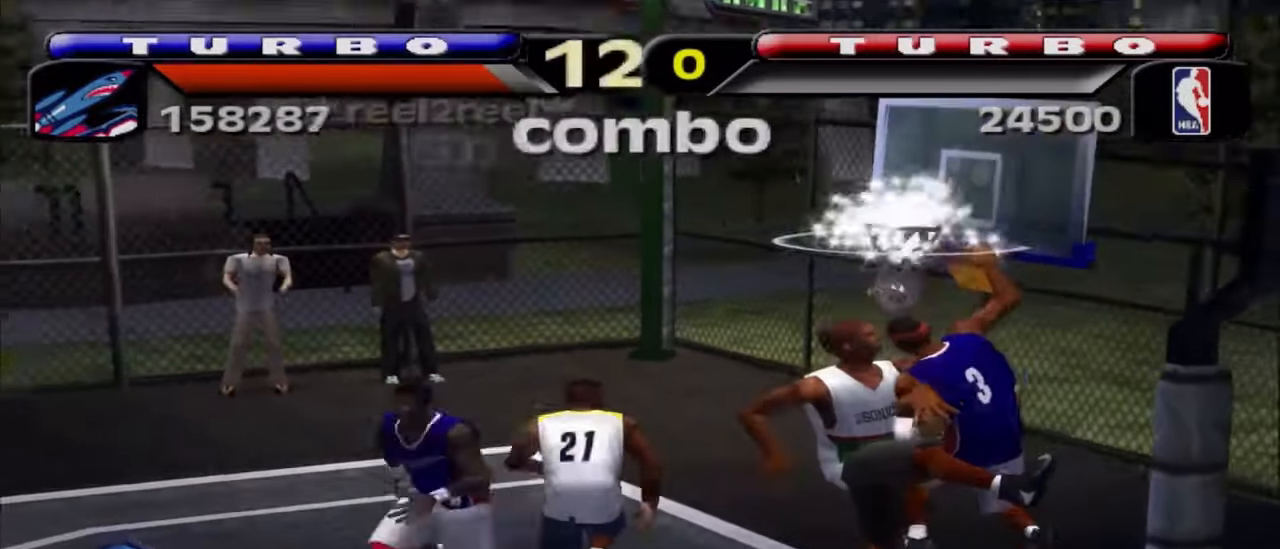
{"buttons": [], "left_stick": "down-left", "right_stick": "center", "events": [[50, "left_stick", "down-left"], [500, "R2", "up"]]}
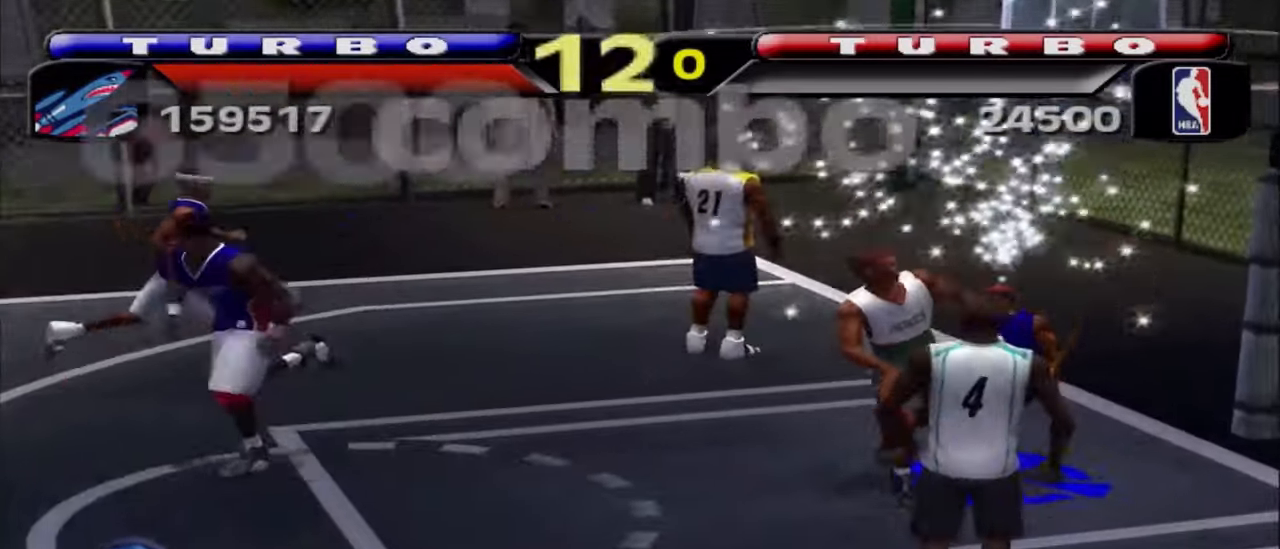
{"buttons": [], "left_stick": "center", "right_stick": "center", "events": [[117, "left_stick", "left"], [233, "left_stick", "center"]]}
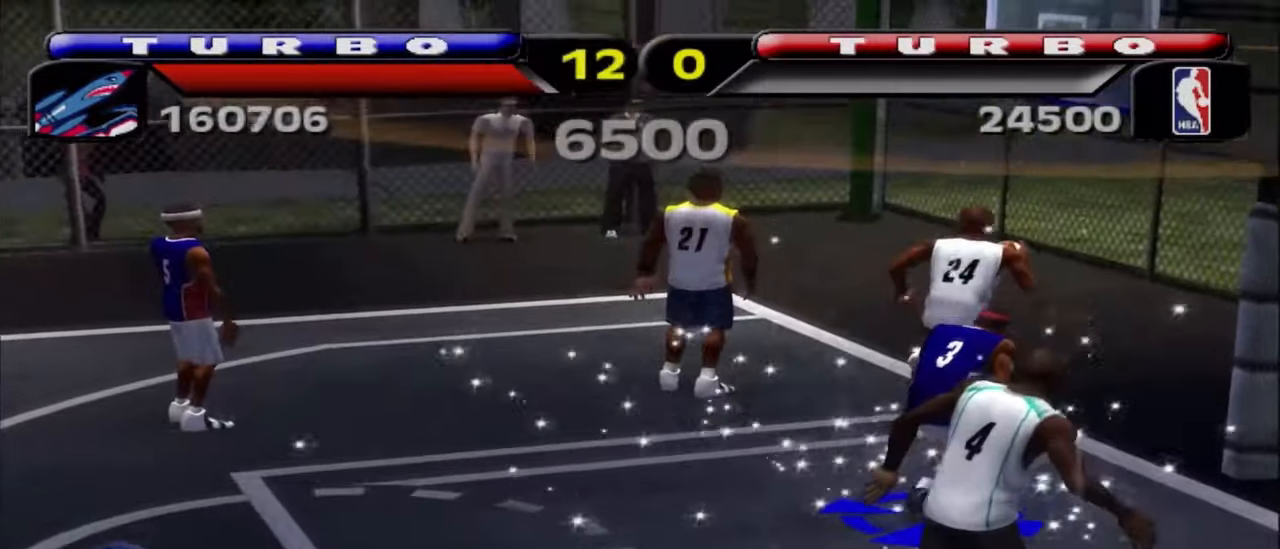
{"buttons": [], "left_stick": "center", "right_stick": "center", "events": []}
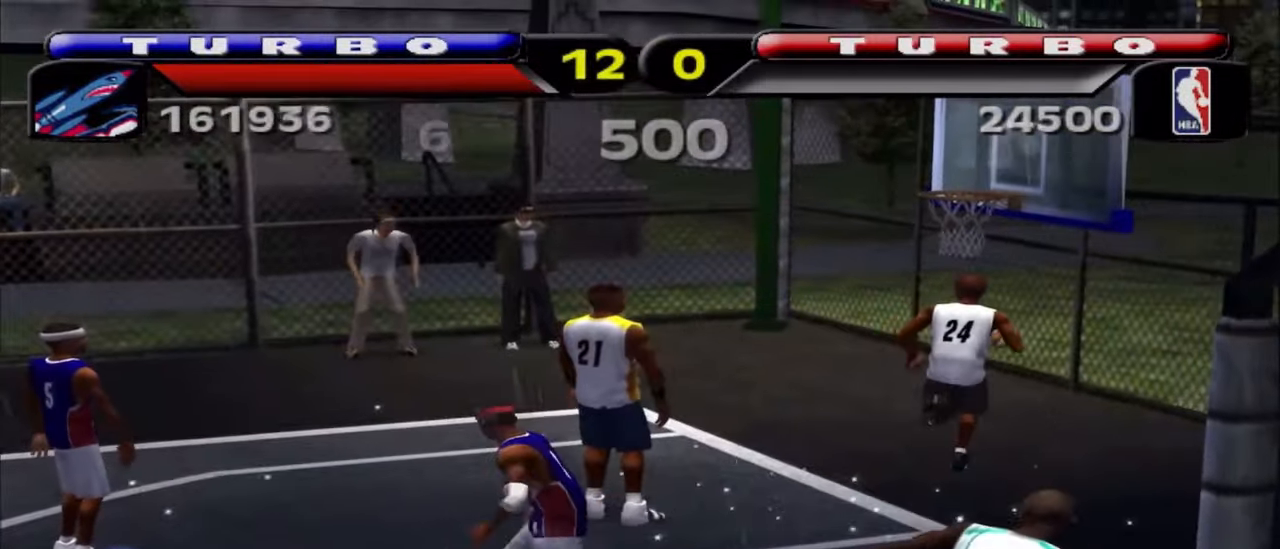
{"buttons": ["CROSS"], "left_stick": "center", "right_stick": "center", "events": [[467, "CROSS", "down"]]}
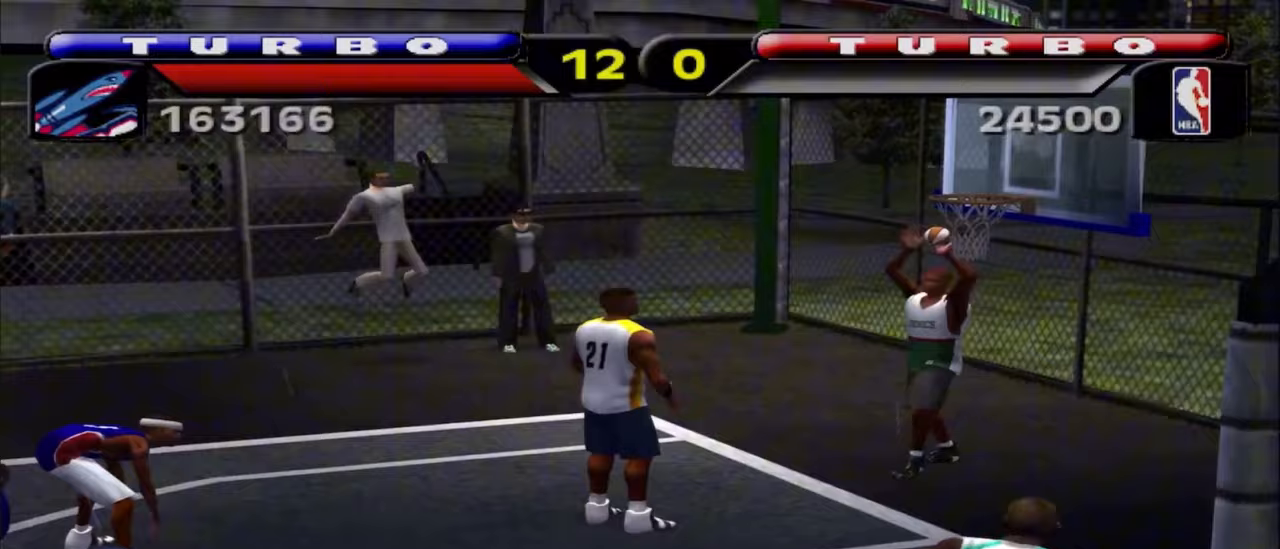
{"buttons": ["L1"], "left_stick": "down-left", "right_stick": "center", "events": [[83, "CROSS", "up"], [300, "left_stick", "down-left"], [500, "L1", "down"]]}
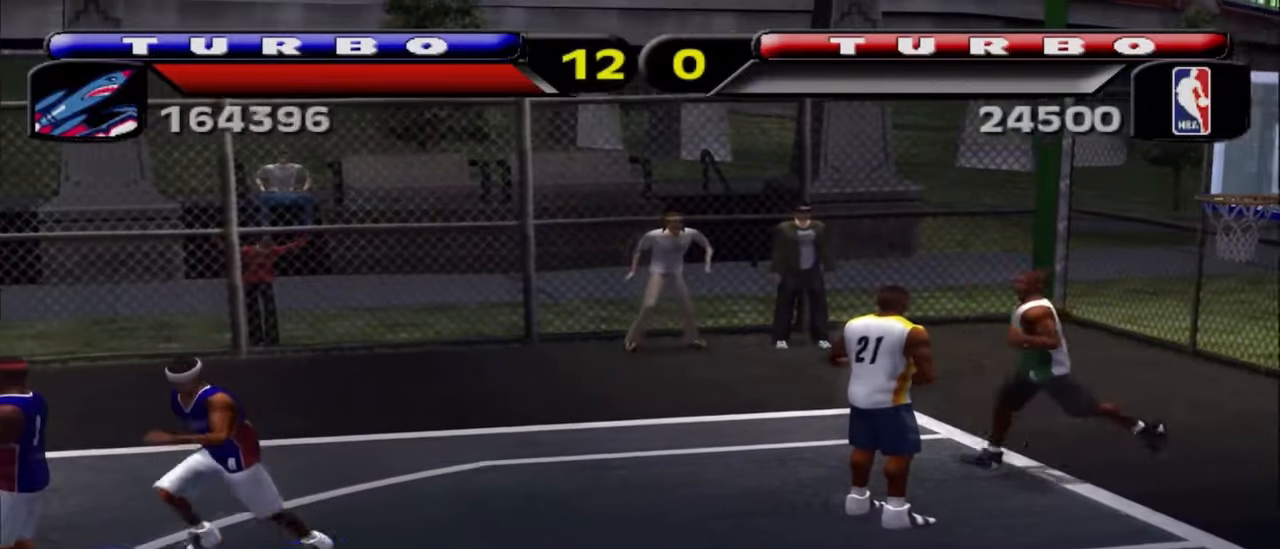
{"buttons": ["TRIANGLE"], "left_stick": "center", "right_stick": "center", "events": [[83, "L1", "up"], [350, "left_stick", "down"], [450, "left_stick", "center"], [500, "TRIANGLE", "down"]]}
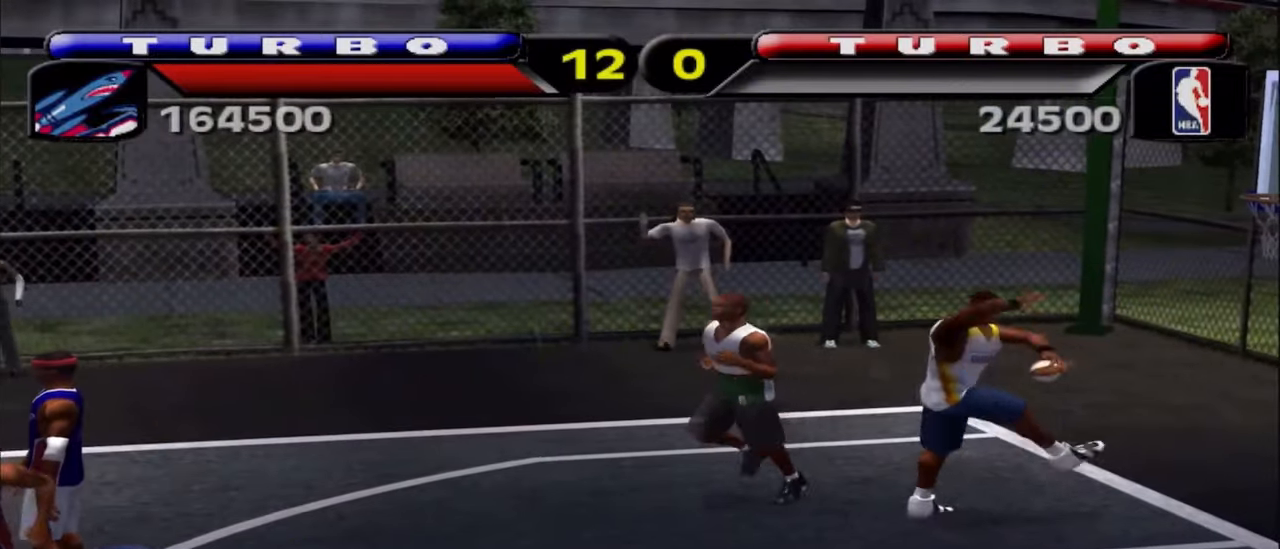
{"buttons": [], "left_stick": "up-left", "right_stick": "center", "events": [[17, "left_stick", "up-left"], [150, "TRIANGLE", "up"], [200, "TRIANGLE", "down"], [317, "TRIANGLE", "up"], [383, "TRIANGLE", "down"], [483, "TRIANGLE", "up"]]}
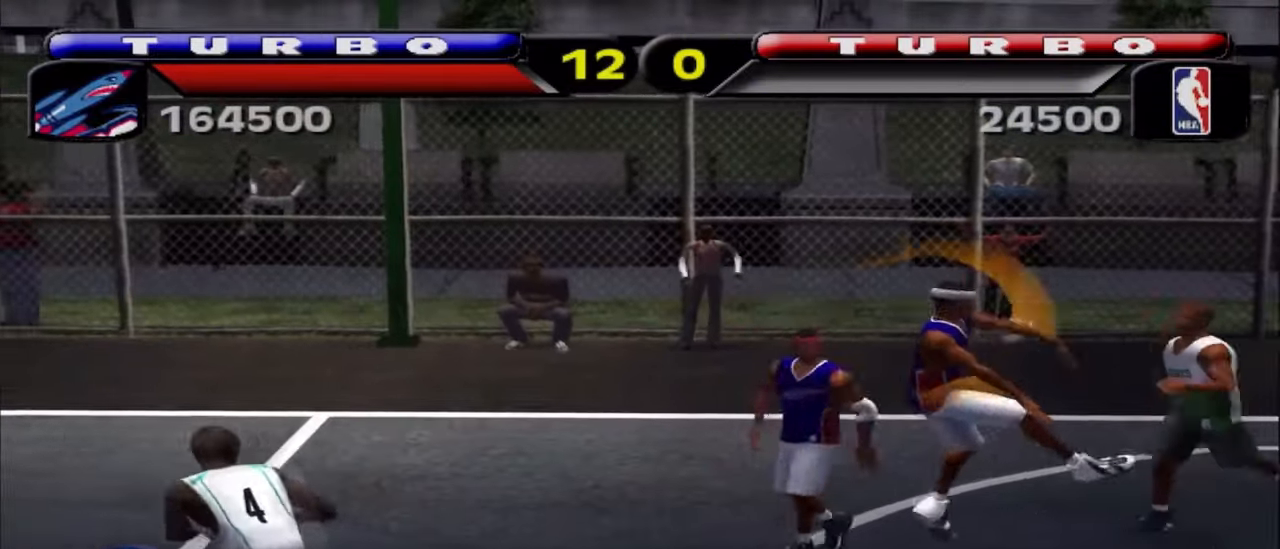
{"buttons": [], "left_stick": "down", "right_stick": "center", "events": [[50, "TRIANGLE", "down"], [167, "TRIANGLE", "up"], [233, "left_stick", "down-right"], [400, "left_stick", "down"]]}
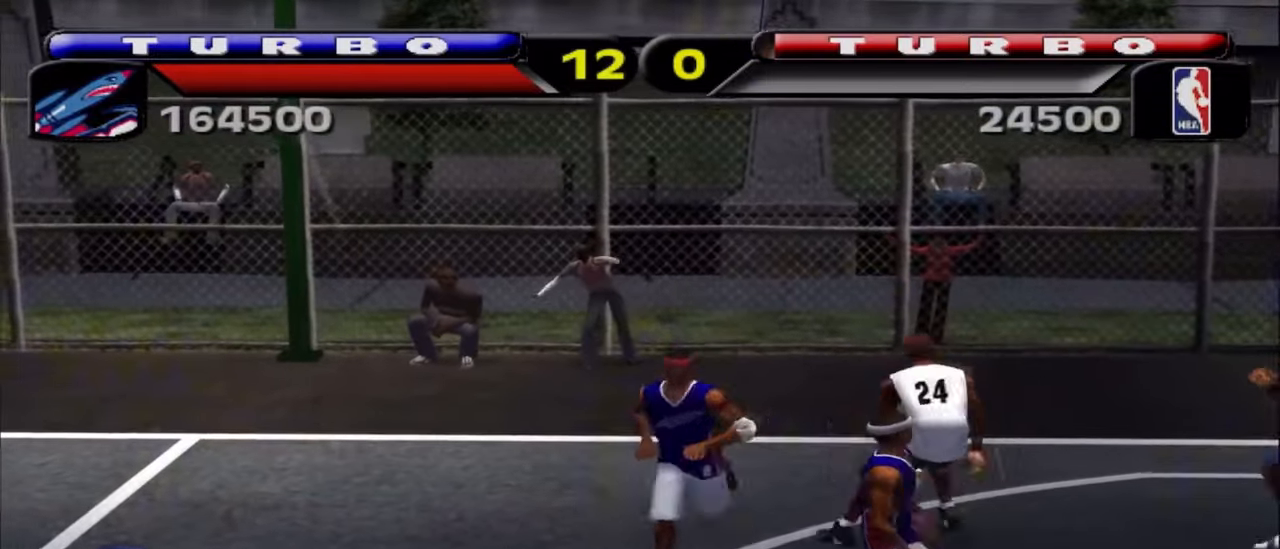
{"buttons": ["R2"], "left_stick": "up-left", "right_stick": "center", "events": [[167, "R2", "down"], [183, "left_stick", "left"], [250, "left_stick", "up-left"], [300, "CROSS", "down"], [433, "CROSS", "up"]]}
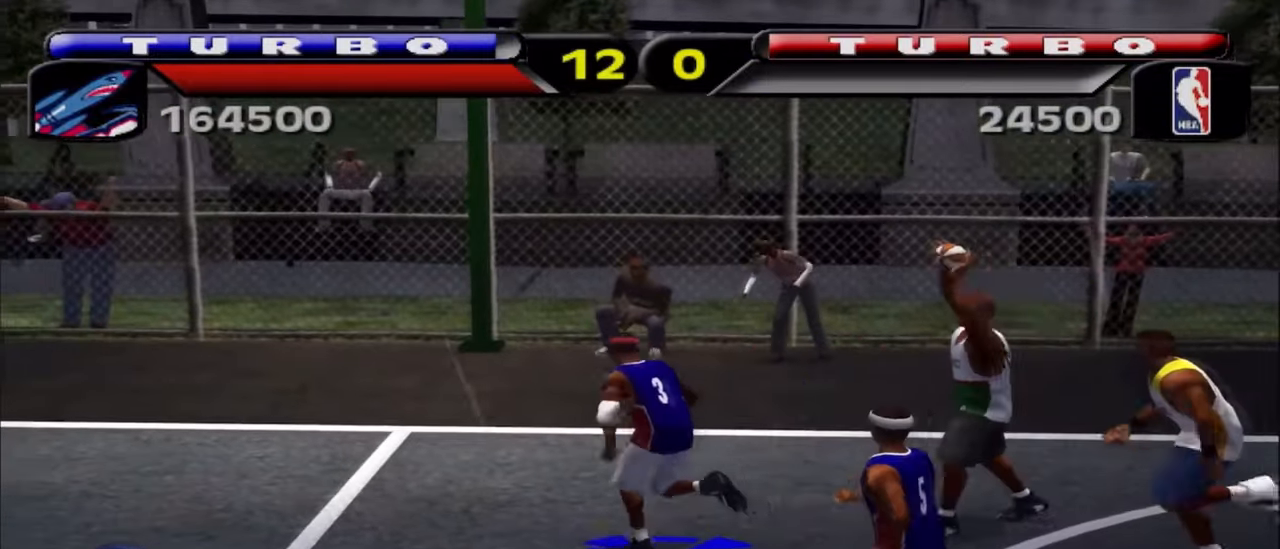
{"buttons": [], "left_stick": "left", "right_stick": "center", "events": [[67, "left_stick", "left"], [200, "R2", "up"]]}
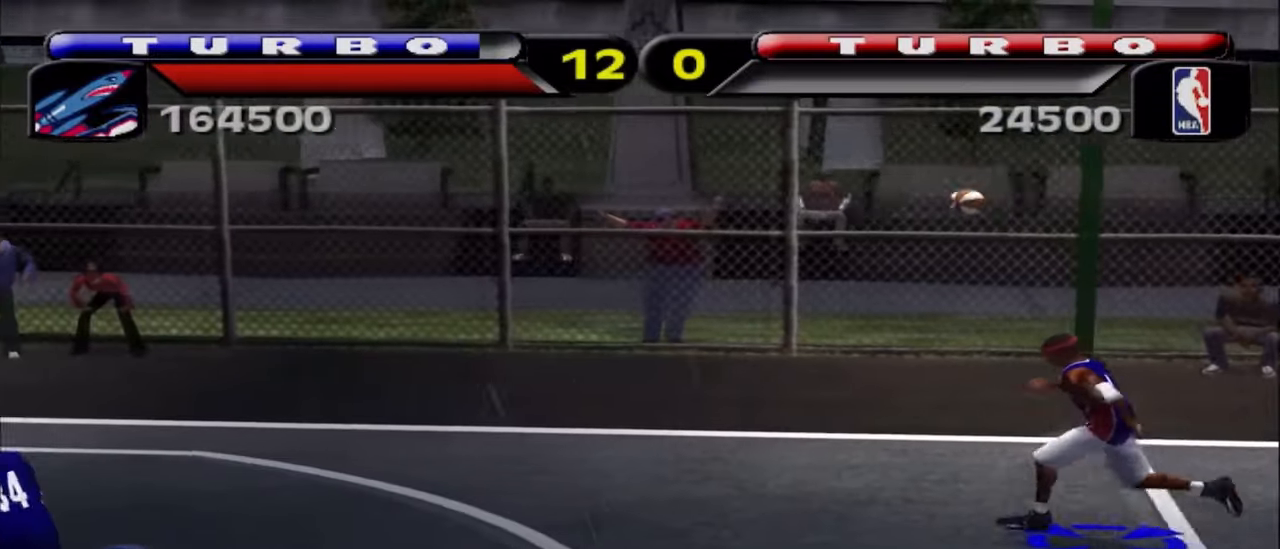
{"buttons": ["R2"], "left_stick": "up-left", "right_stick": "center", "events": [[217, "left_stick", "up-left"], [383, "CROSS", "down"], [483, "CROSS", "up"], [483, "R2", "down"]]}
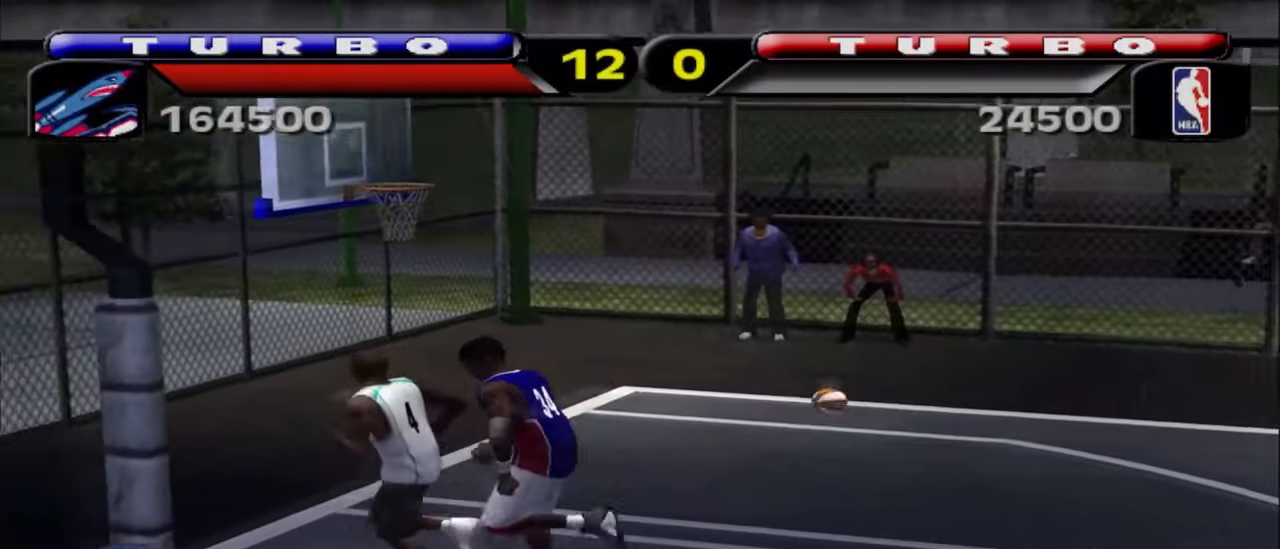
{"buttons": ["R2"], "left_stick": "right", "right_stick": "center", "events": [[150, "left_stick", "down-left"], [500, "left_stick", "right"]]}
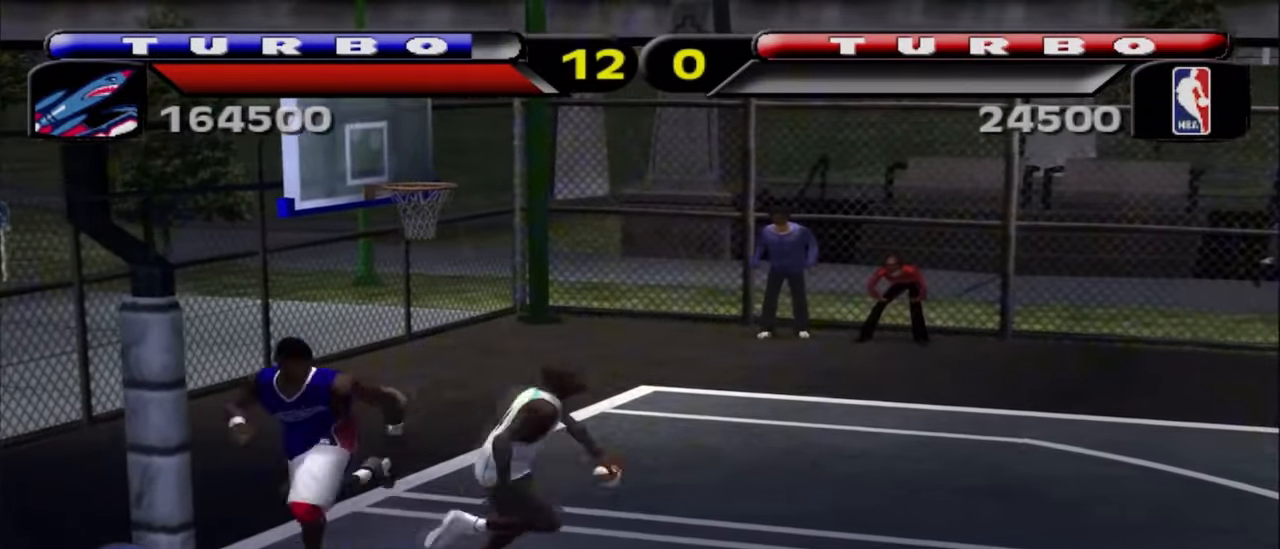
{"buttons": [], "left_stick": "left", "right_stick": "center", "events": [[50, "R2", "up"], [333, "left_stick", "down"], [400, "left_stick", "left"]]}
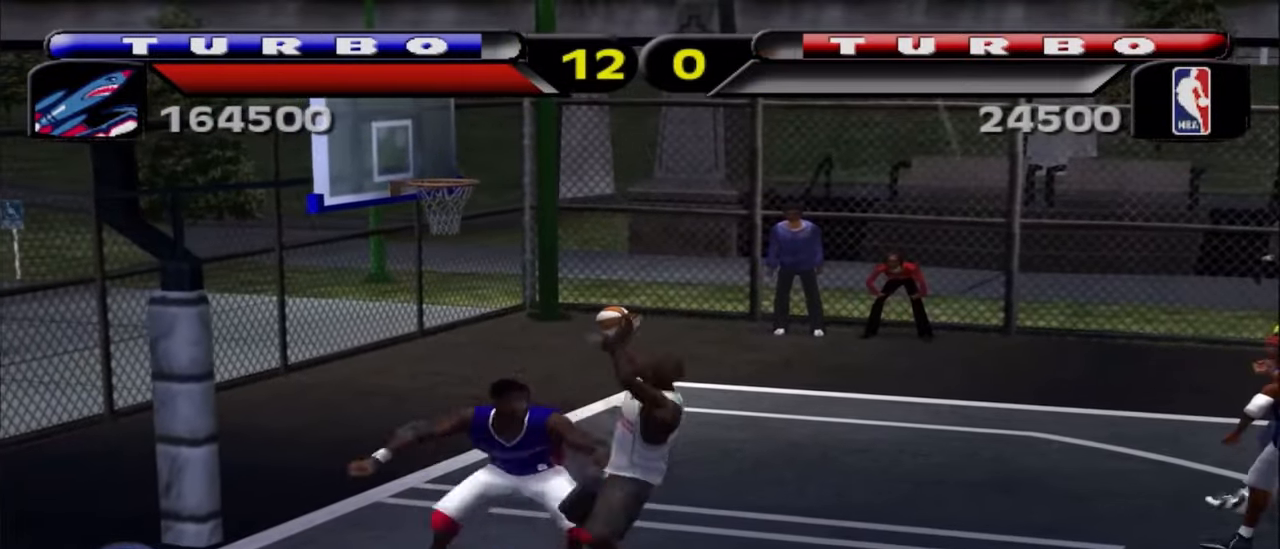
{"buttons": ["TRIANGLE"], "left_stick": "down-left", "right_stick": "center", "events": [[50, "left_stick", "down"], [117, "TRIANGLE", "down"], [117, "left_stick", "right"], [283, "TRIANGLE", "up"], [283, "left_stick", "down"], [333, "TRIANGLE", "down"], [433, "TRIANGLE", "up"], [450, "left_stick", "down-left"], [483, "TRIANGLE", "down"]]}
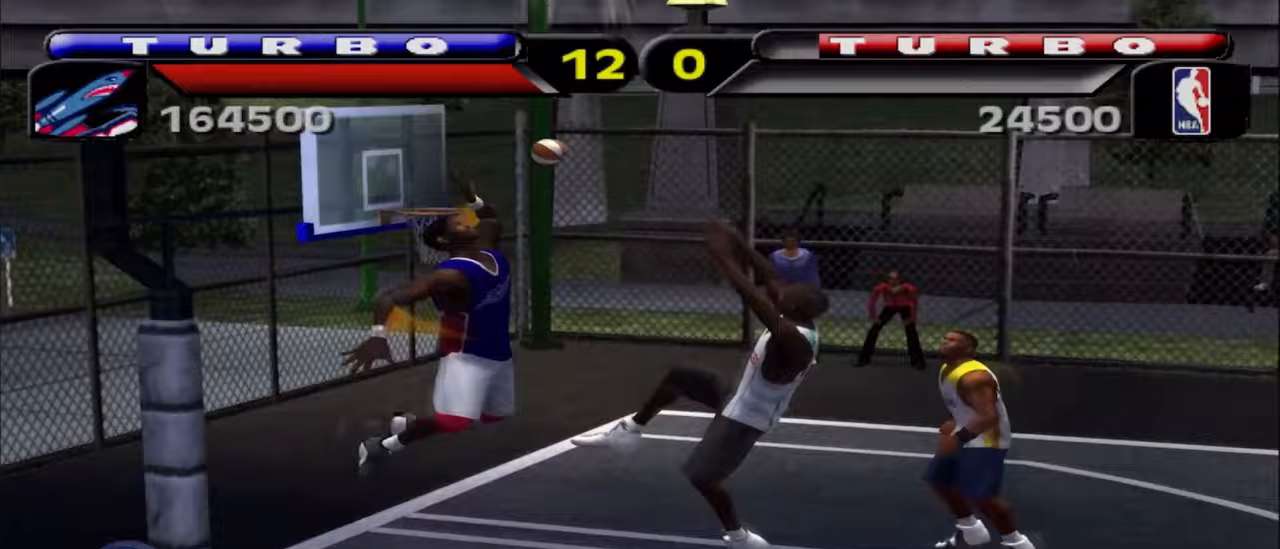
{"buttons": [], "left_stick": "center", "right_stick": "center", "events": [[100, "TRIANGLE", "up"], [167, "TRIANGLE", "down"], [300, "TRIANGLE", "up"], [317, "left_stick", "center"]]}
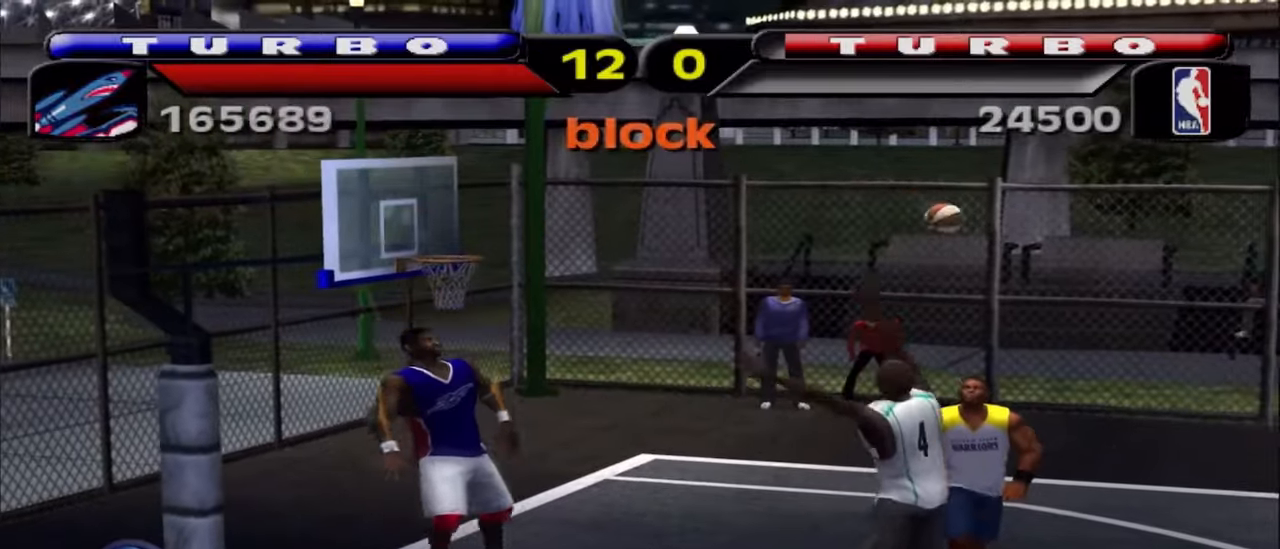
{"buttons": [], "left_stick": "down", "right_stick": "center", "events": [[117, "left_stick", "down"]]}
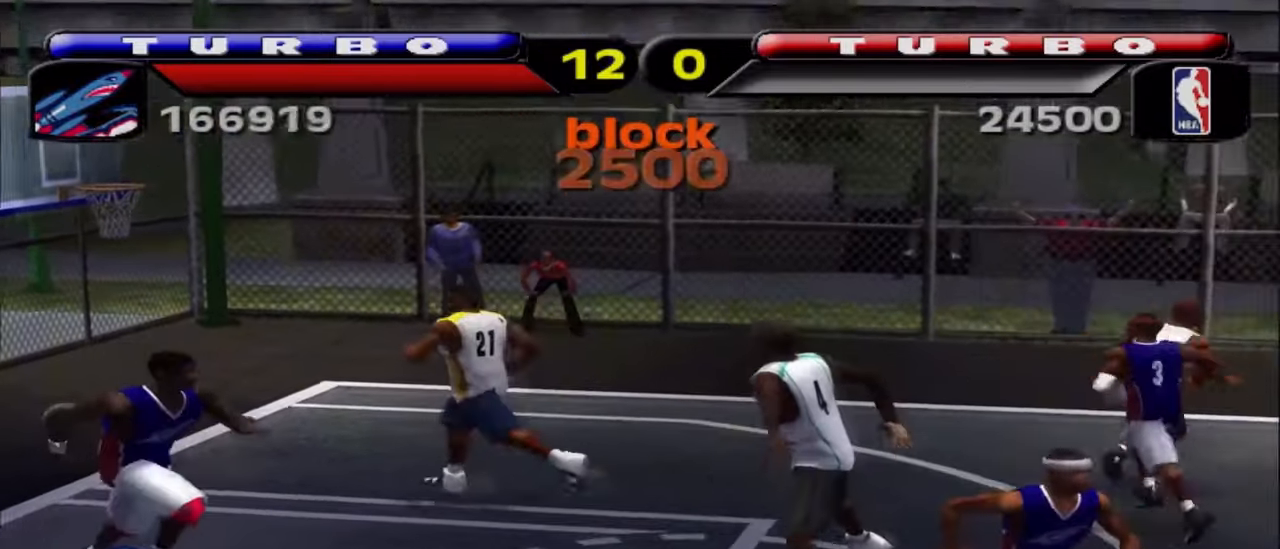
{"buttons": [], "left_stick": "down-right", "right_stick": "center", "events": [[33, "left_stick", "down-right"]]}
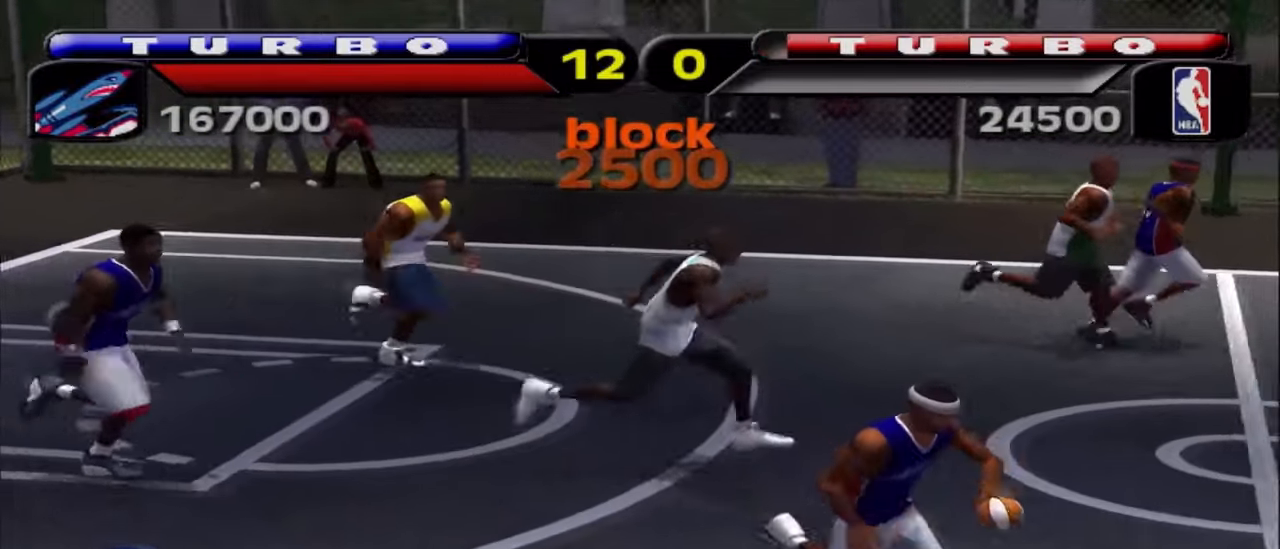
{"buttons": [], "left_stick": "center", "right_stick": "center", "events": [[500, "left_stick", "center"]]}
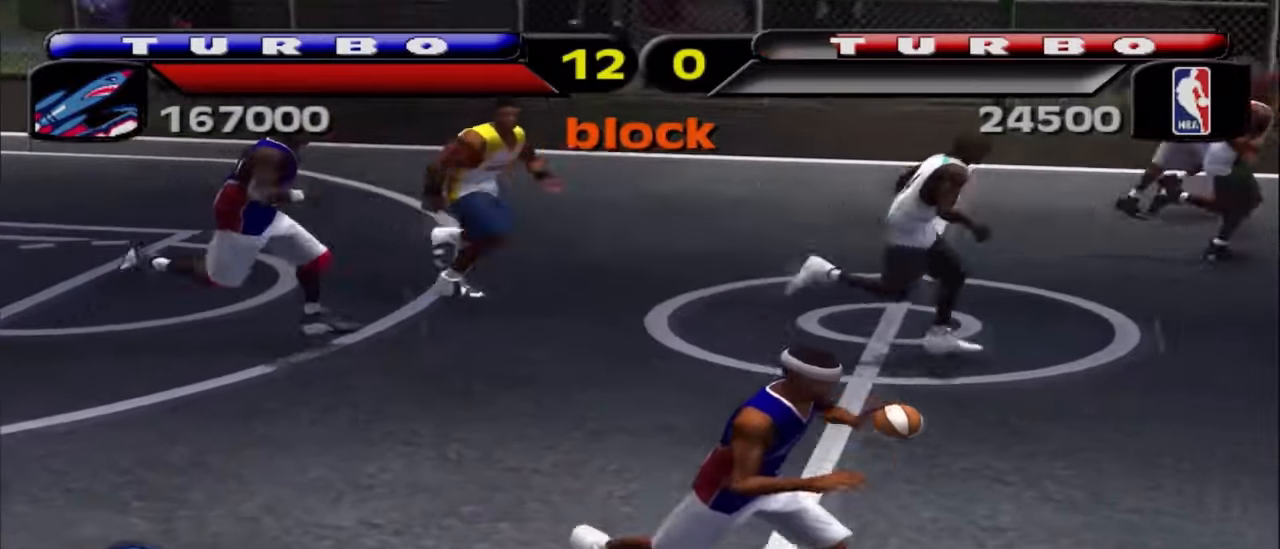
{"buttons": [], "left_stick": "center", "right_stick": "center", "events": [[200, "left_stick", "down-left"], [483, "left_stick", "center"]]}
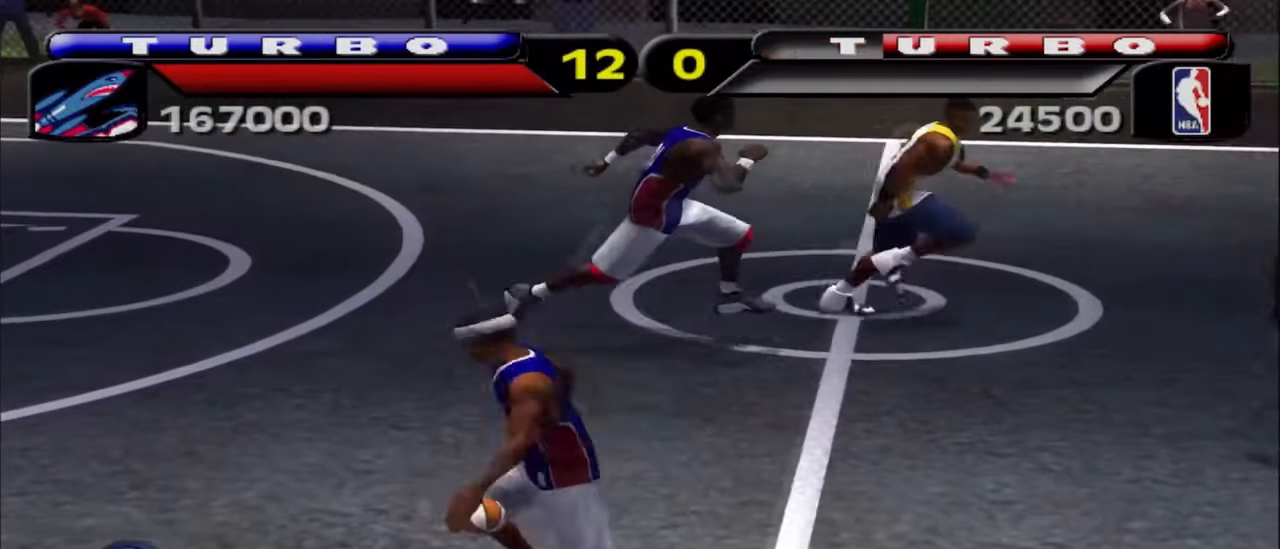
{"buttons": [], "left_stick": "up-right", "right_stick": "center", "events": [[100, "left_stick", "right"], [200, "left_stick", "up-right"]]}
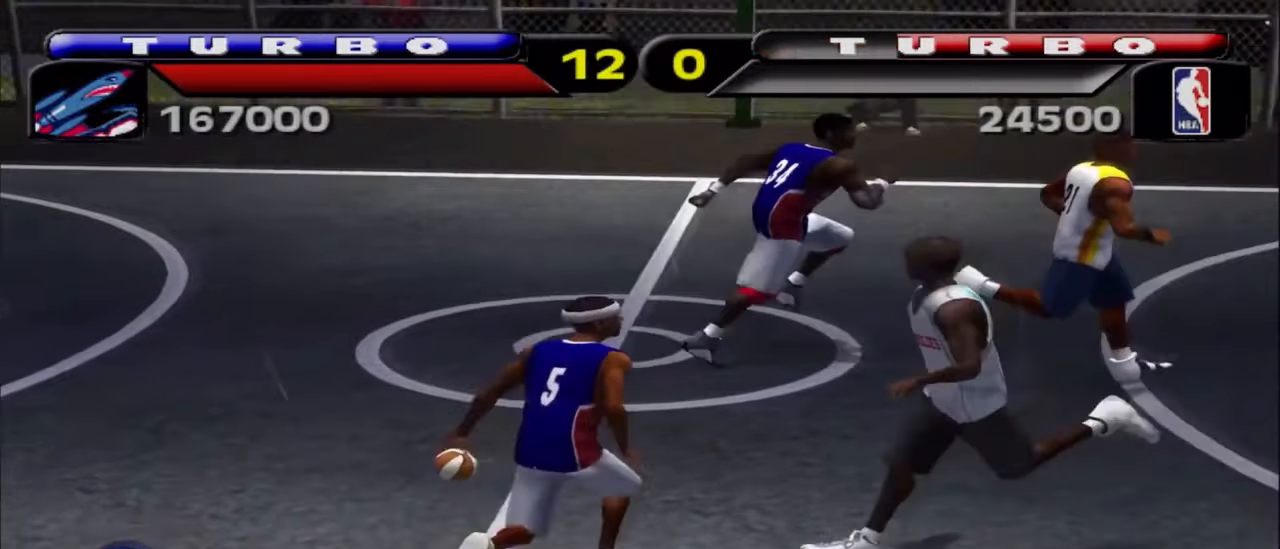
{"buttons": [], "left_stick": "up-right", "right_stick": "center", "events": []}
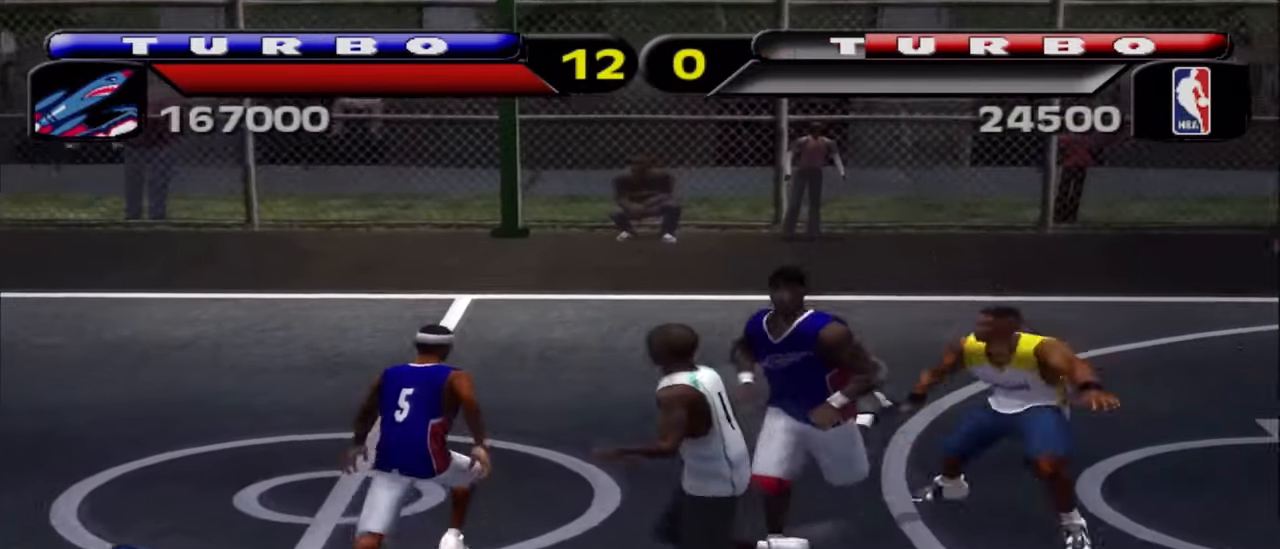
{"buttons": ["L1"], "left_stick": "up", "right_stick": "center", "events": [[83, "L1", "down"], [100, "left_stick", "up"], [133, "L1", "up"], [267, "L1", "down"], [383, "L1", "up"], [467, "L1", "down"]]}
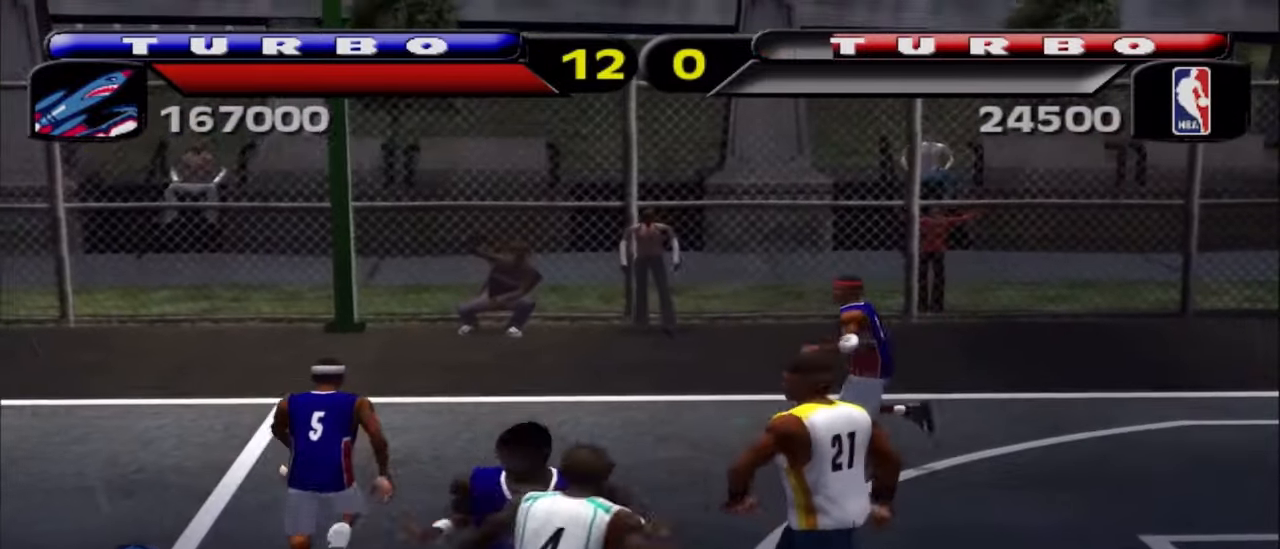
{"buttons": [], "left_stick": "up", "right_stick": "center", "events": [[50, "L1", "up"]]}
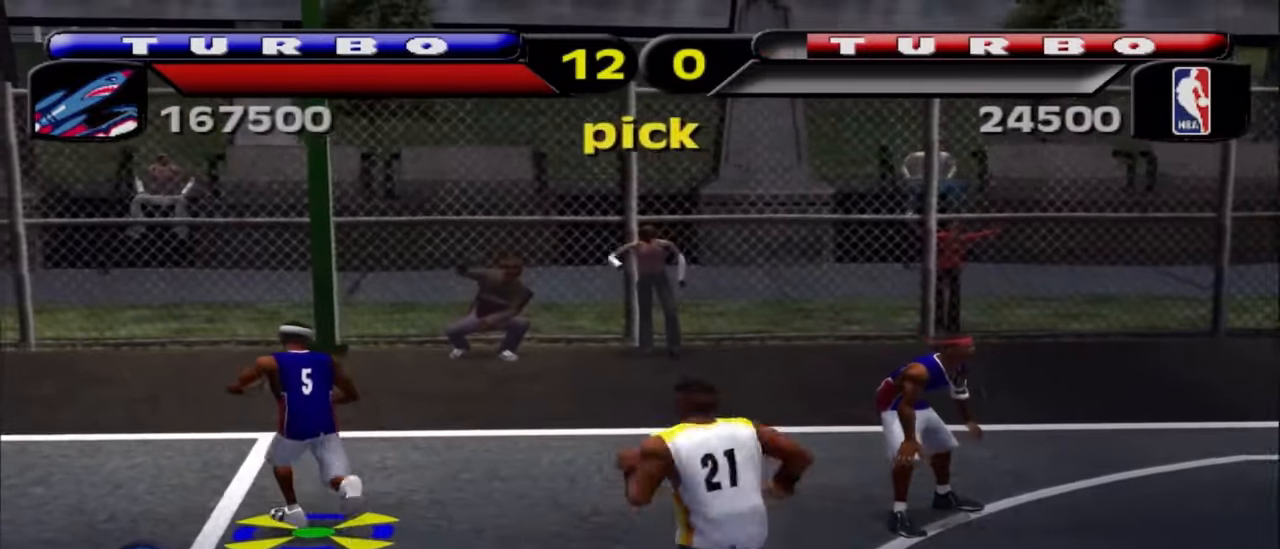
{"buttons": [], "left_stick": "up", "right_stick": "center", "events": []}